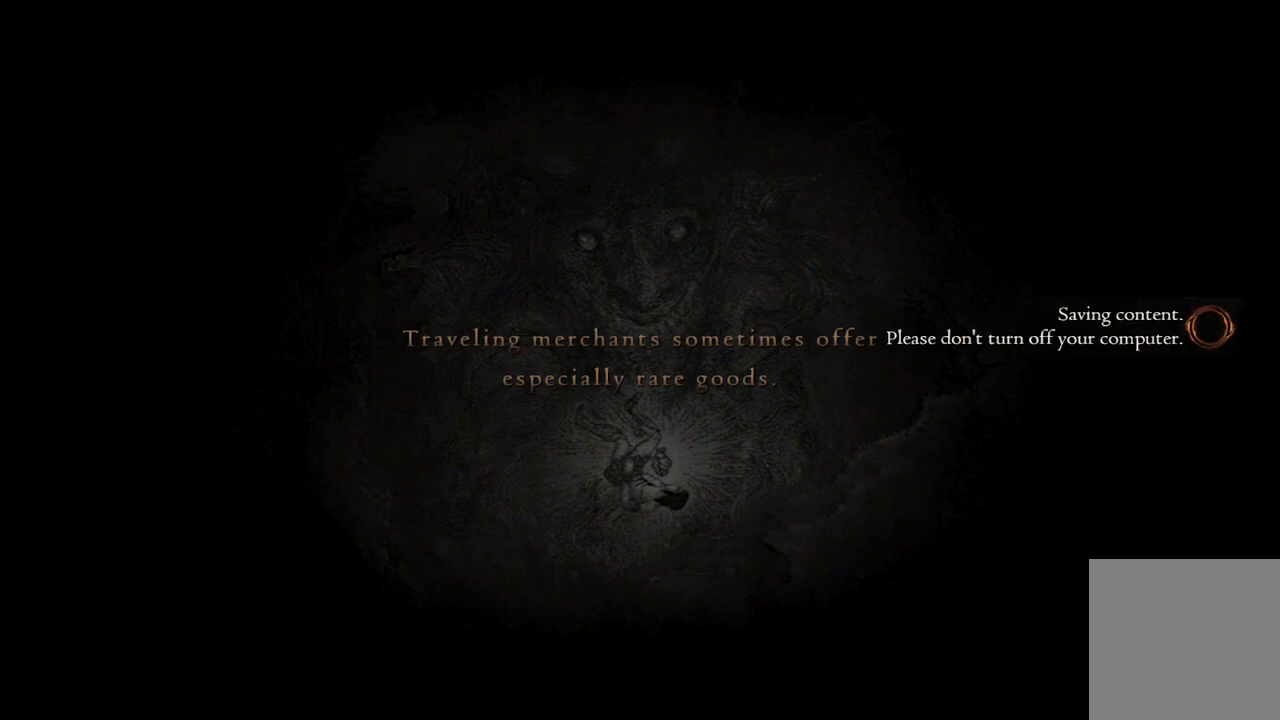
Gameplay with a controller (Xbox layout); each line is a JSON object with the inputs held at the frame after it. "events" lists button and stick changes between this image and that frame as [ms after this image, input, new state], when the widget could be followed in between.
{"buttons": [], "left_stick": "up", "right_stick": "center", "events": [[367, "left_stick", "up"]]}
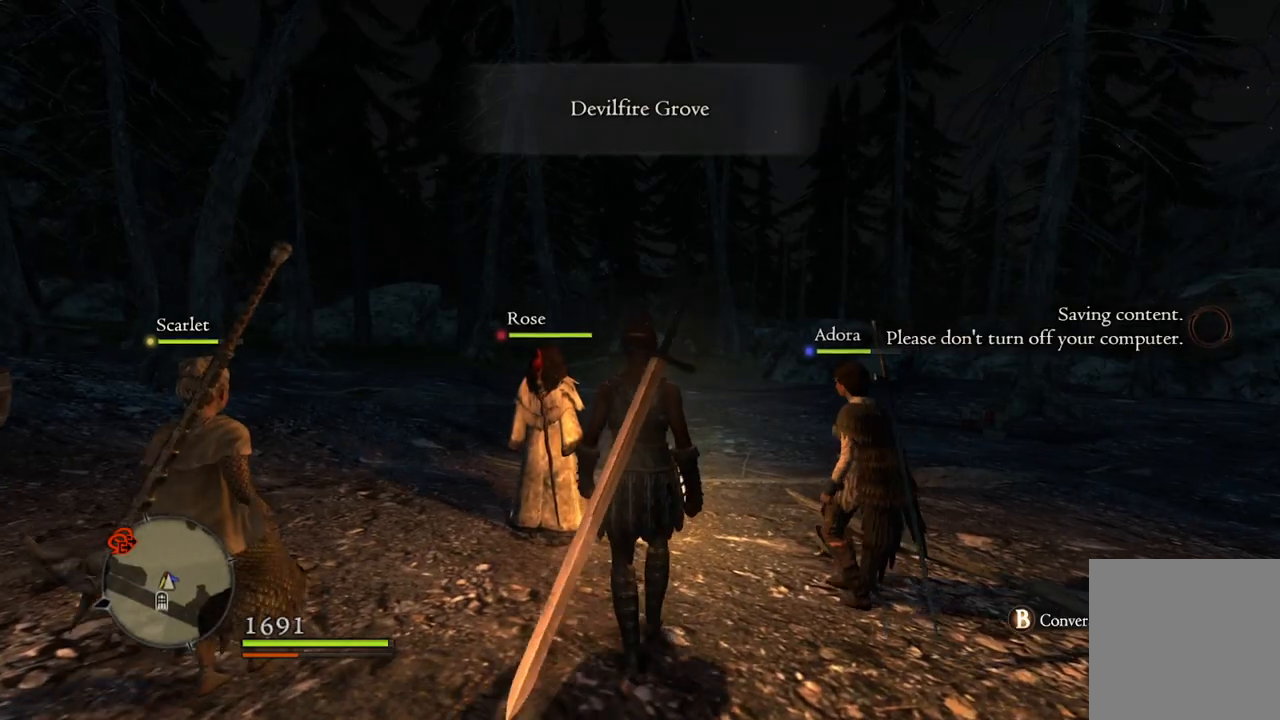
{"buttons": [], "left_stick": "up", "right_stick": "down-right", "events": [[217, "right_stick", "down"], [267, "right_stick", "down-right"]]}
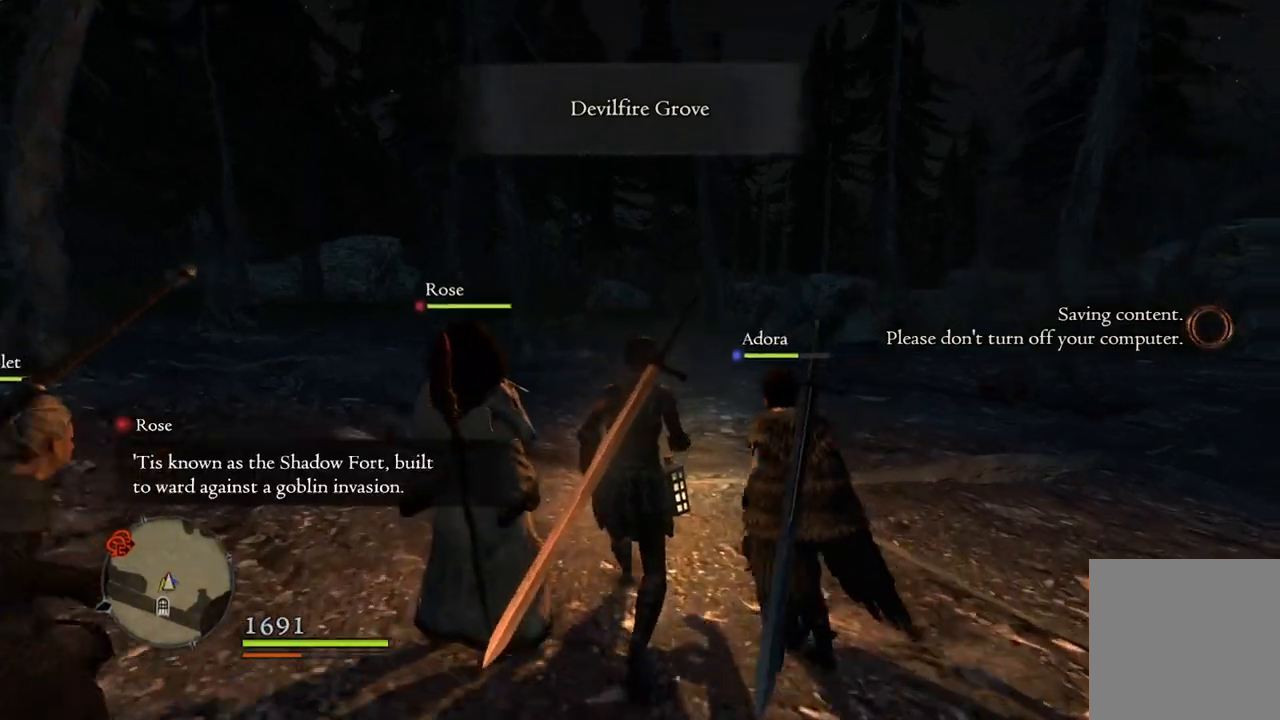
{"buttons": [], "left_stick": "up", "right_stick": "right", "events": [[67, "right_stick", "center"], [367, "right_stick", "right"]]}
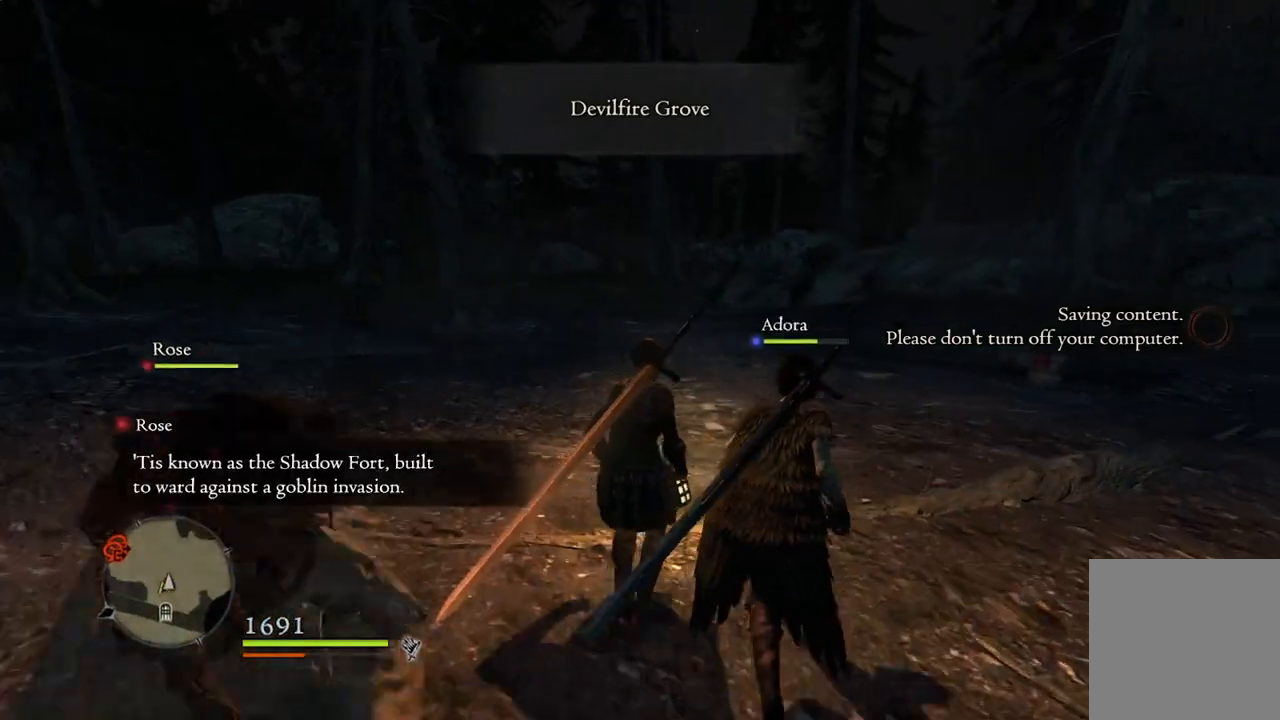
{"buttons": [], "left_stick": "up", "right_stick": "center", "events": [[167, "right_stick", "center"]]}
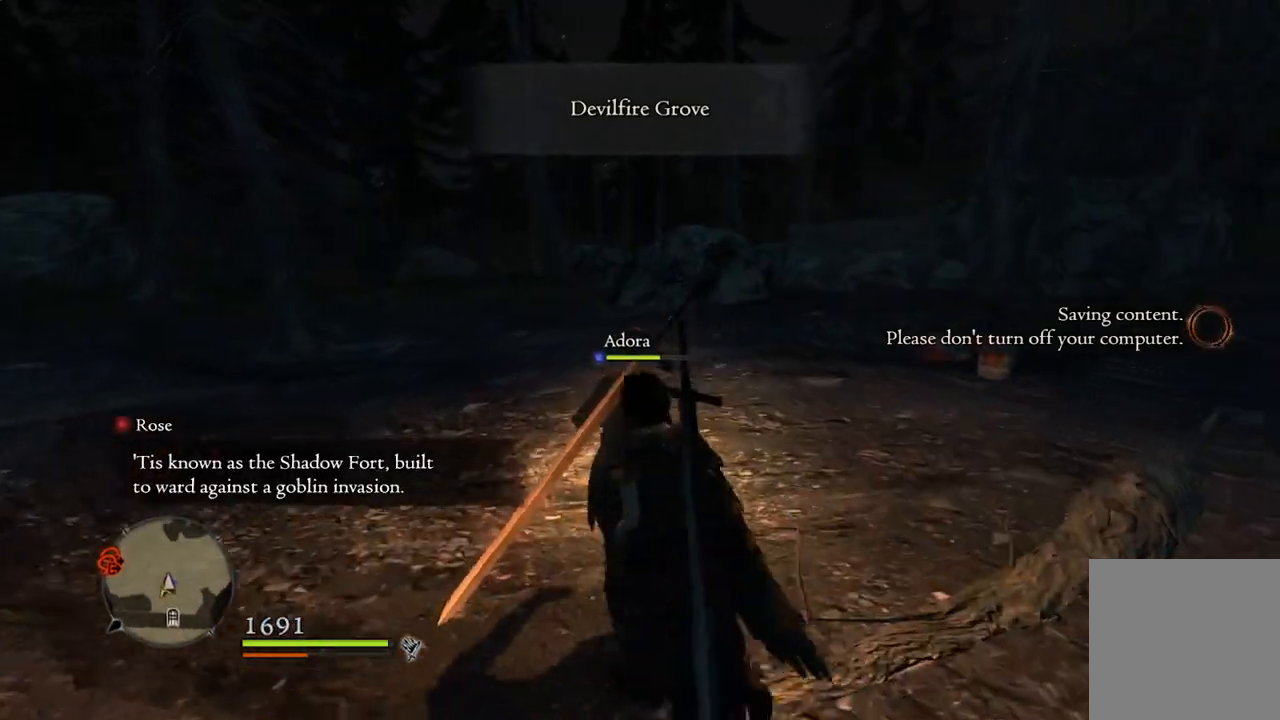
{"buttons": [], "left_stick": "center", "right_stick": "center", "events": [[100, "left_stick", "center"], [333, "SELECT", "down"], [433, "SELECT", "up"]]}
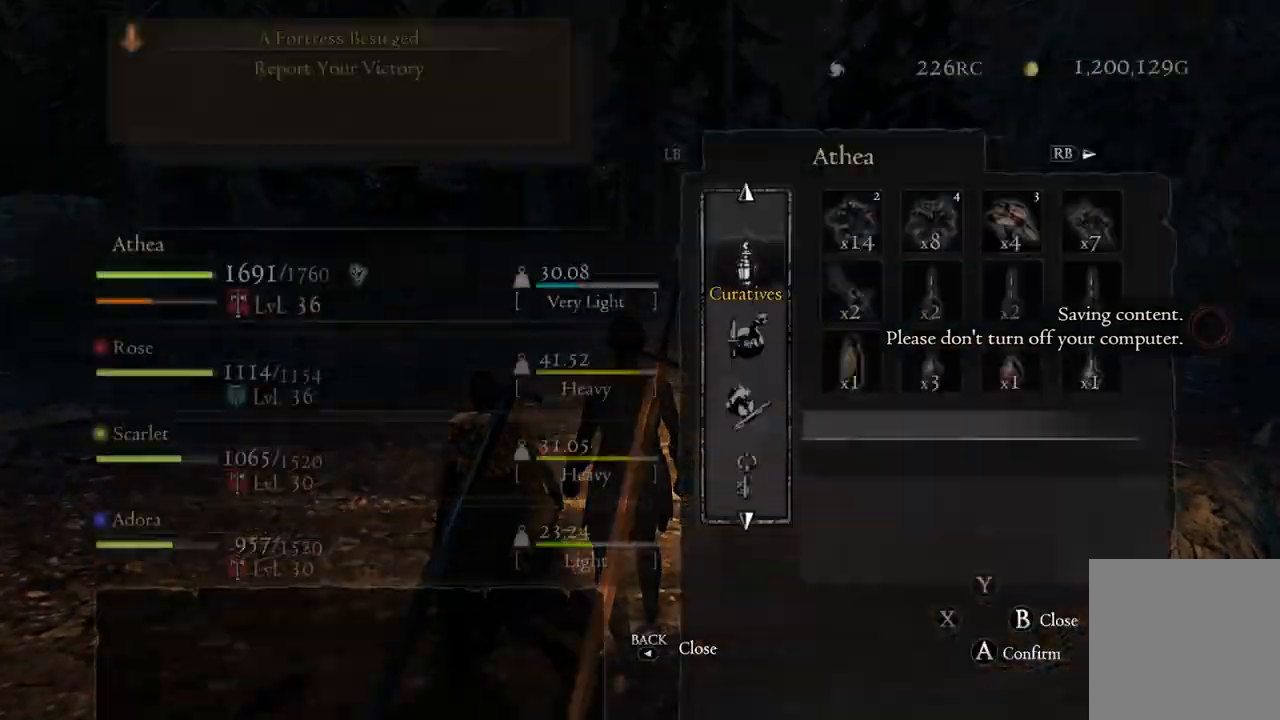
{"buttons": ["A"], "left_stick": "center", "right_stick": "center", "events": [[250, "left_stick", "down"], [383, "left_stick", "center"], [500, "A", "down"]]}
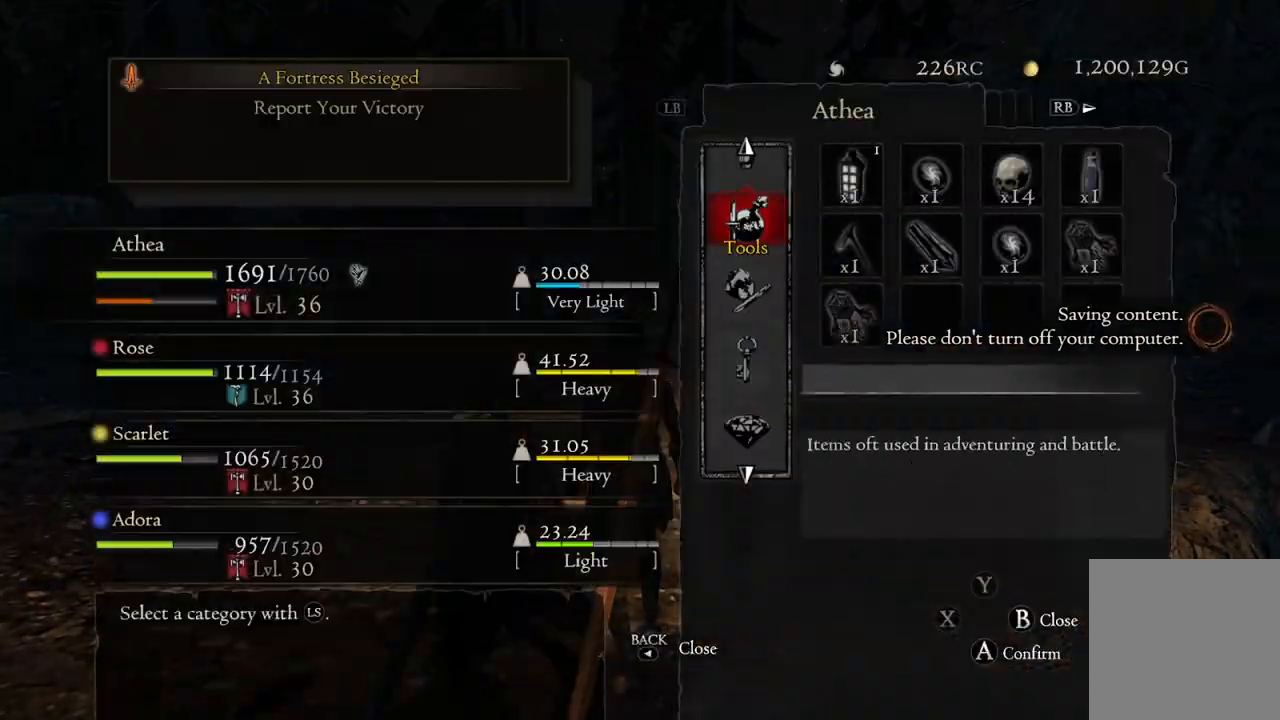
{"buttons": [], "left_stick": "center", "right_stick": "center", "events": [[117, "A", "up"], [200, "left_stick", "down-left"], [350, "left_stick", "right"], [483, "left_stick", "center"]]}
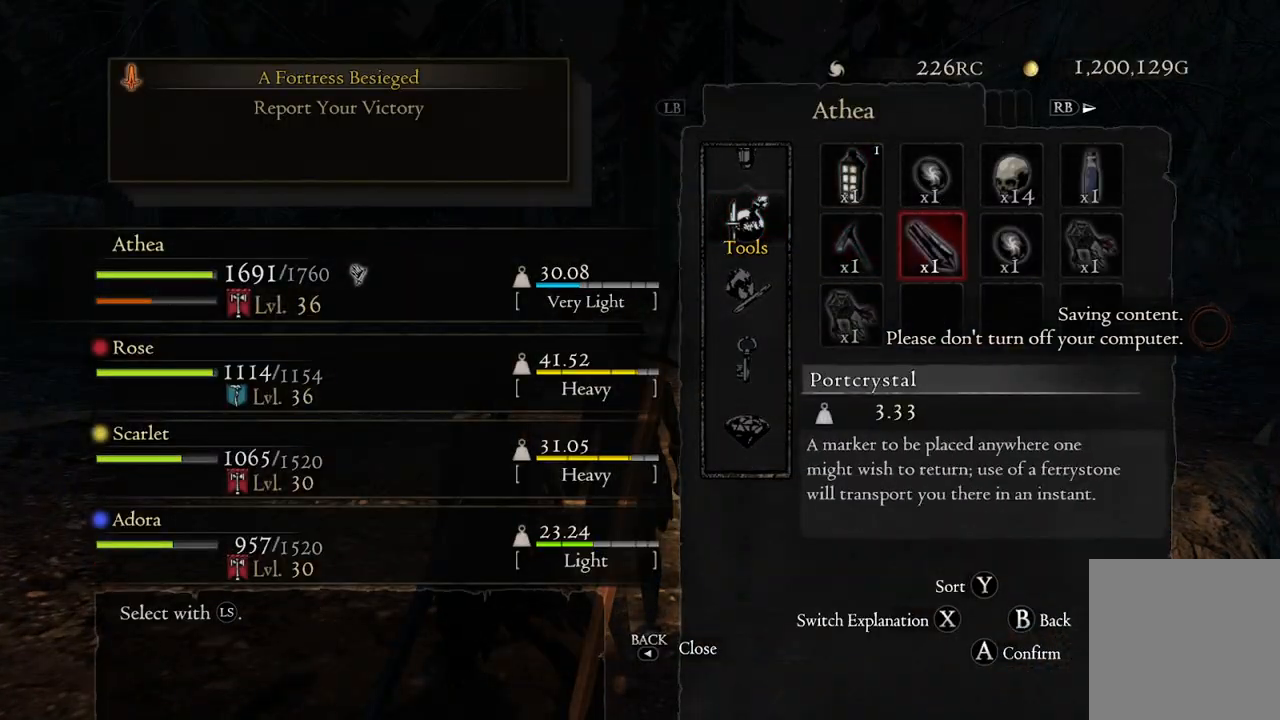
{"buttons": [], "left_stick": "center", "right_stick": "center", "events": [[33, "A", "down"], [100, "A", "up"], [183, "A", "down"], [283, "A", "up"]]}
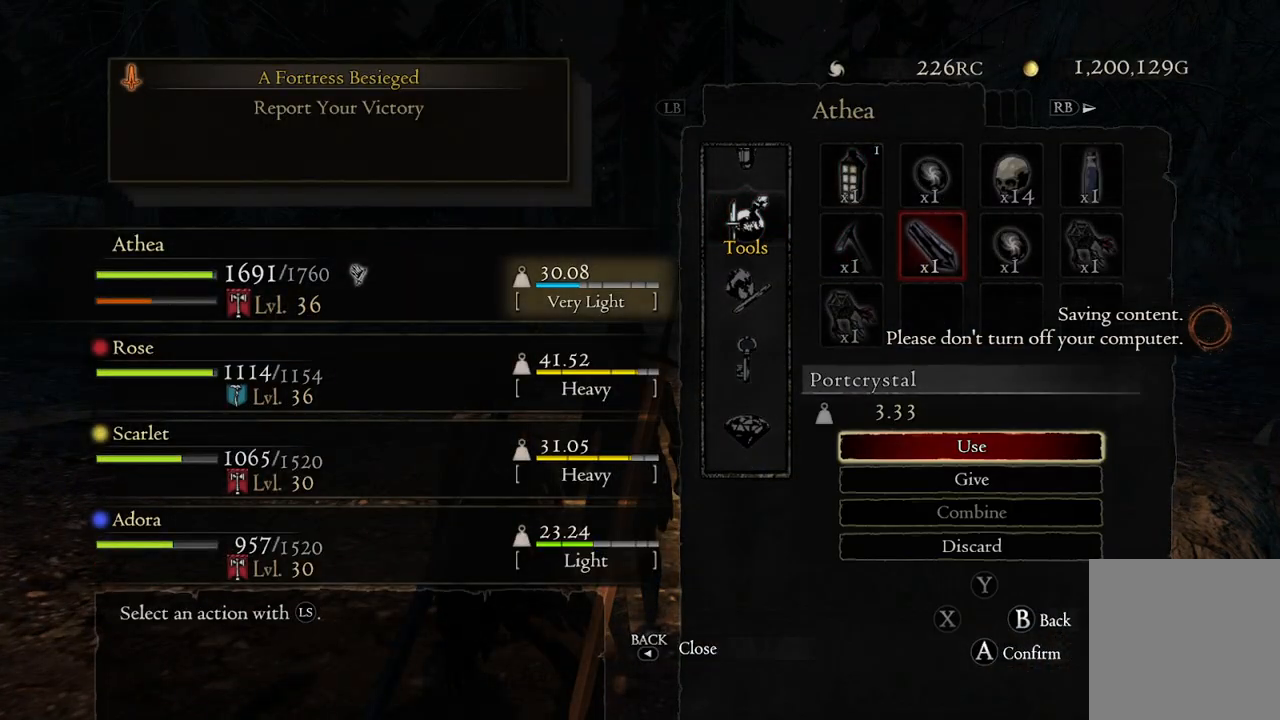
{"buttons": [], "left_stick": "center", "right_stick": "center", "events": []}
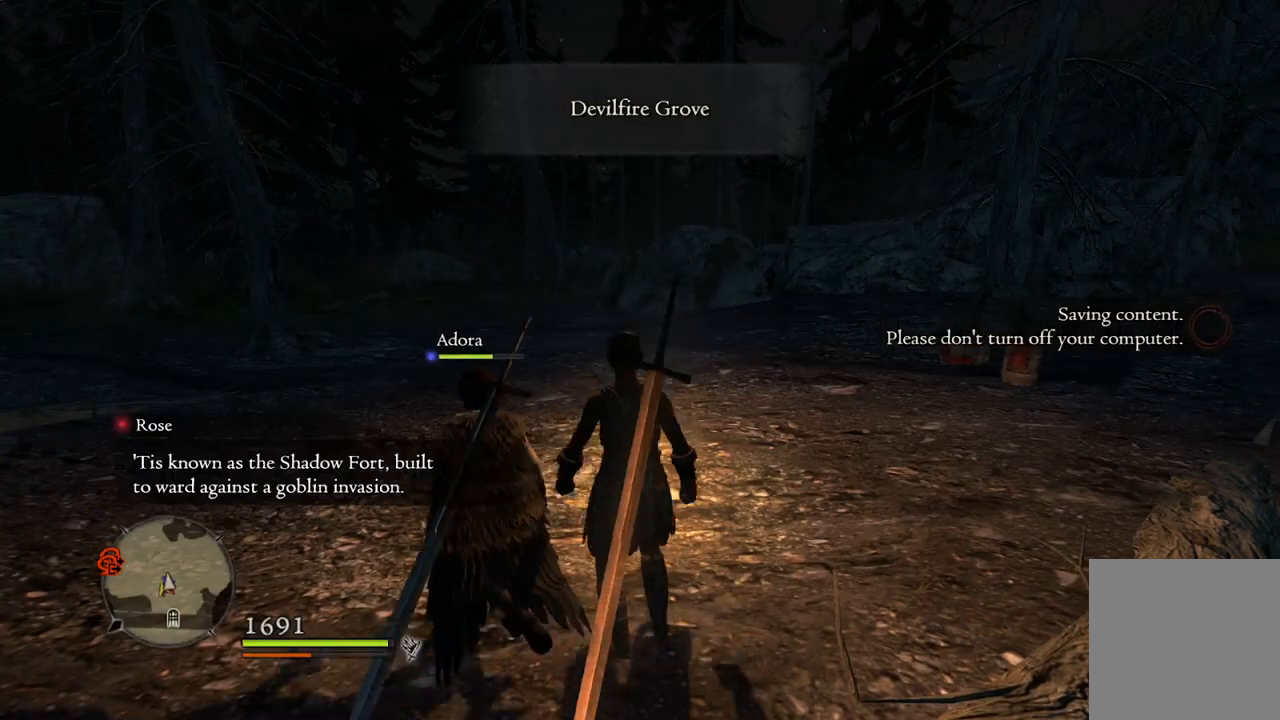
{"buttons": [], "left_stick": "center", "right_stick": "center", "events": []}
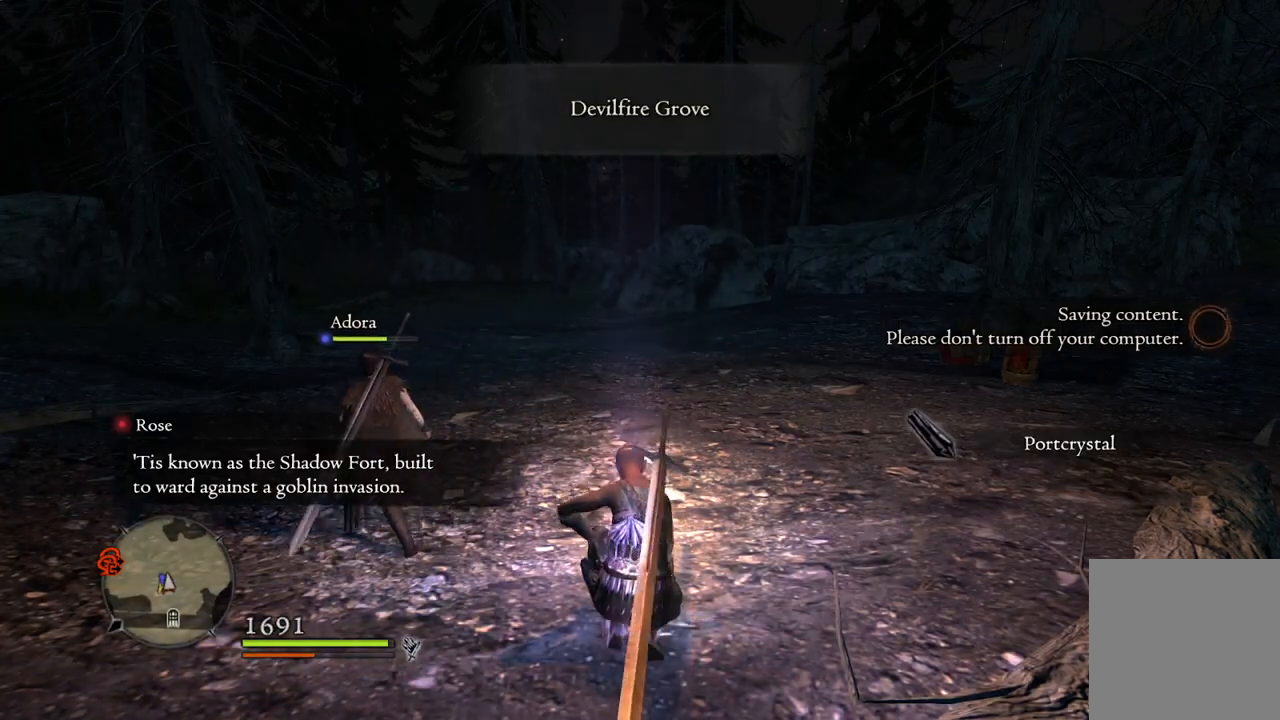
{"buttons": [], "left_stick": "center", "right_stick": "center", "events": []}
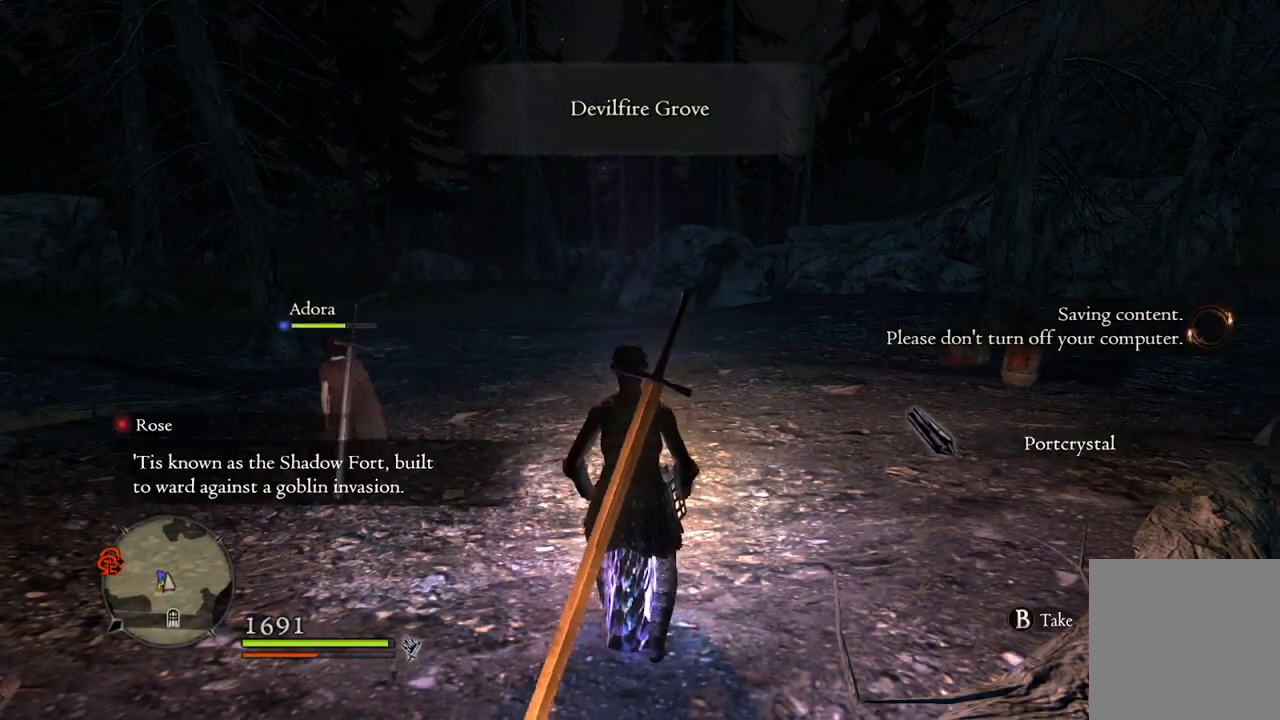
{"buttons": [], "left_stick": "center", "right_stick": "center", "events": []}
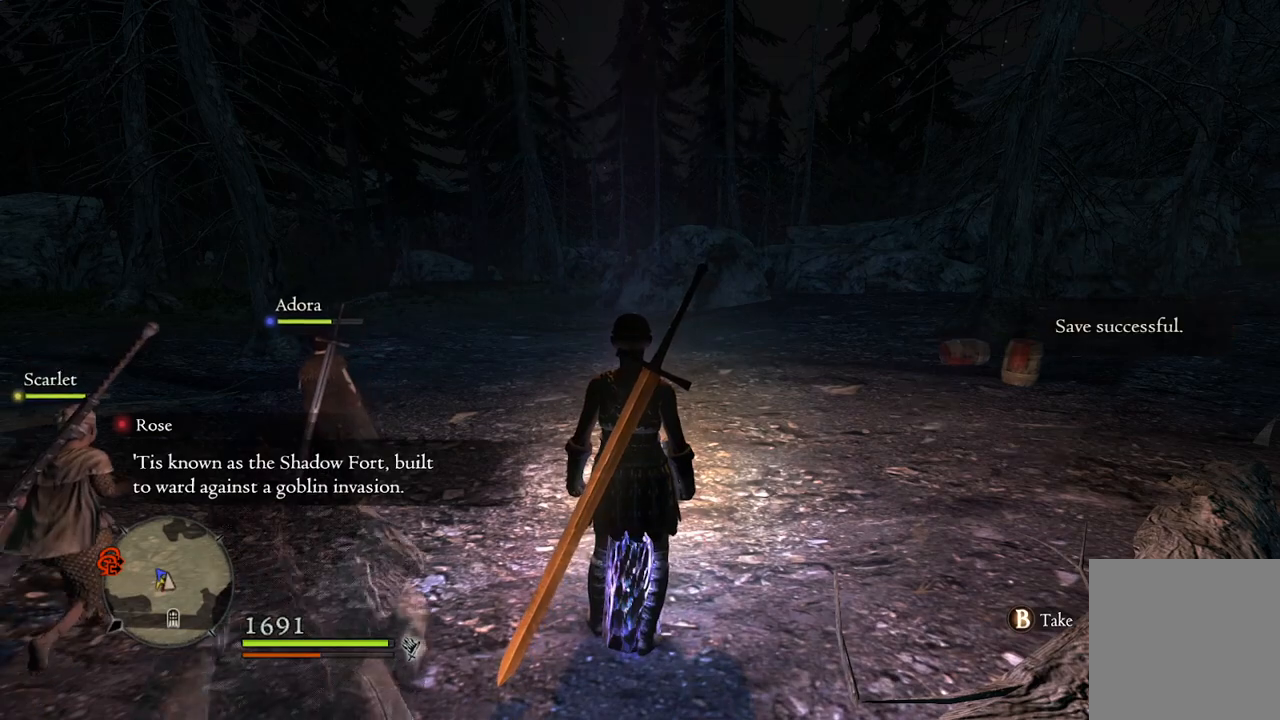
{"buttons": [], "left_stick": "center", "right_stick": "center", "events": []}
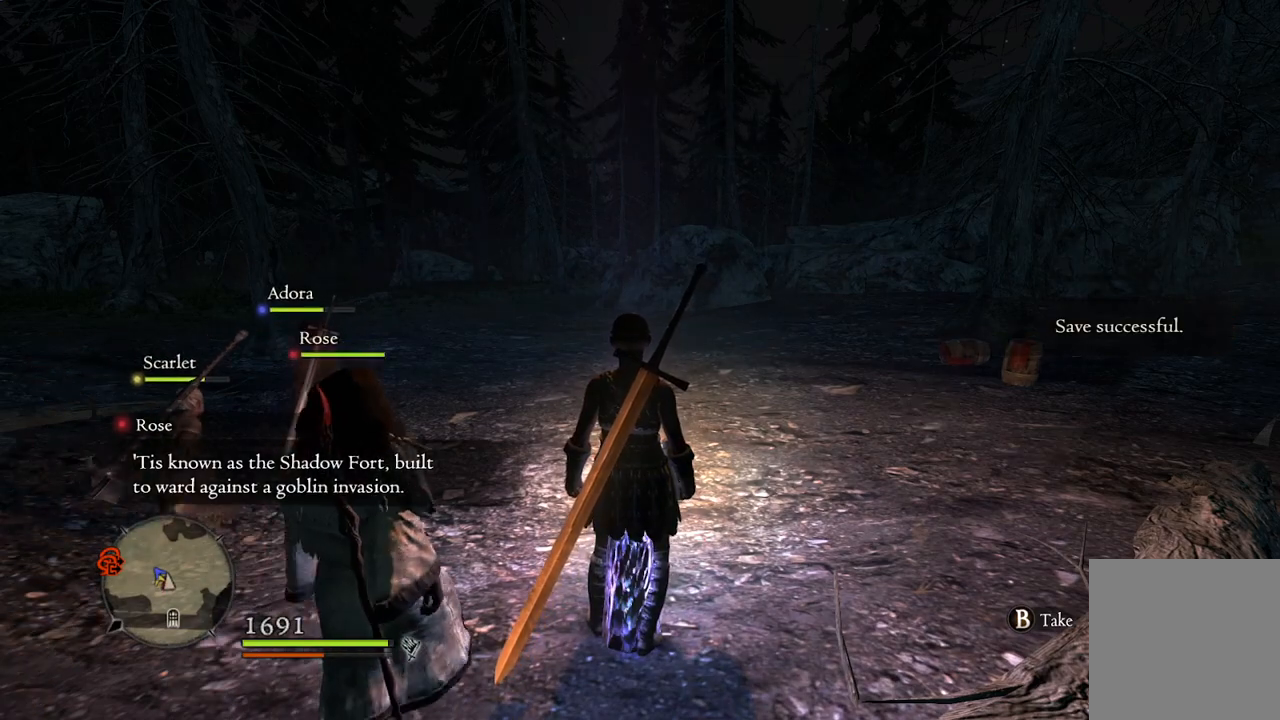
{"buttons": [], "left_stick": "center", "right_stick": "center", "events": [[67, "SELECT", "down"], [150, "SELECT", "up"]]}
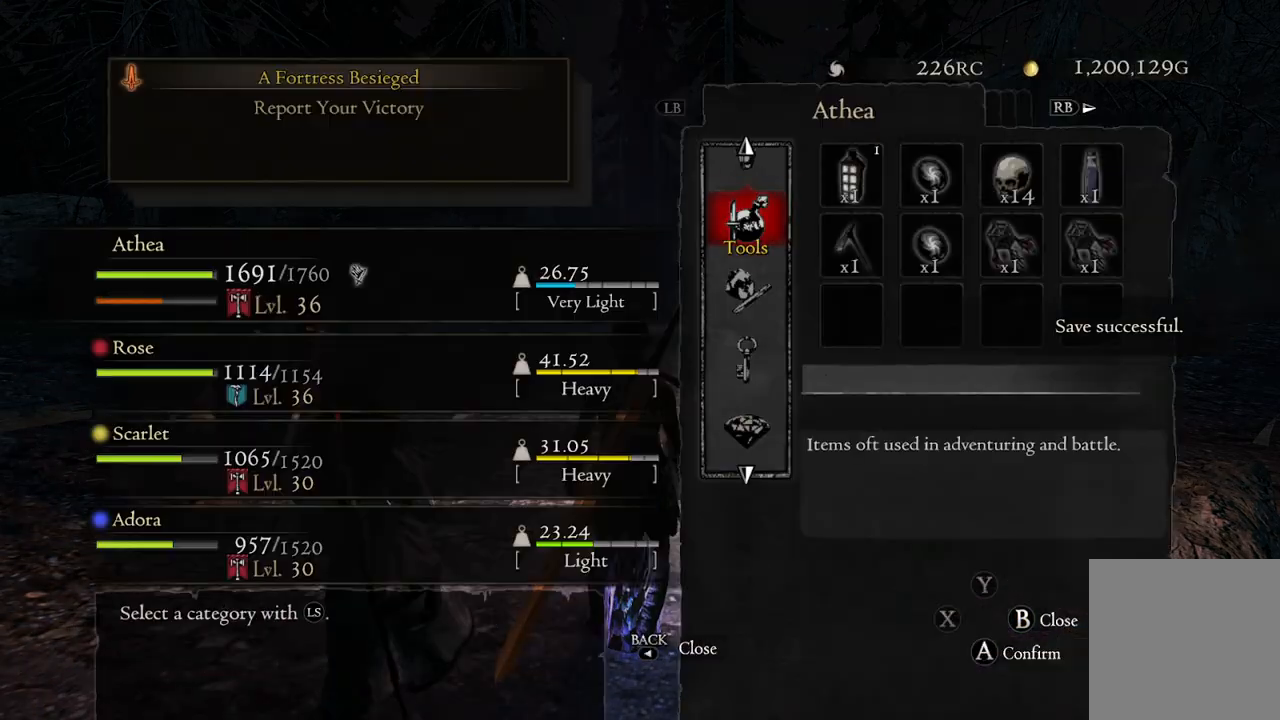
{"buttons": ["A"], "left_stick": "center", "right_stick": "center", "events": [[33, "left_stick", "down"], [167, "left_stick", "center"], [233, "left_stick", "up"], [350, "left_stick", "center"], [467, "A", "down"]]}
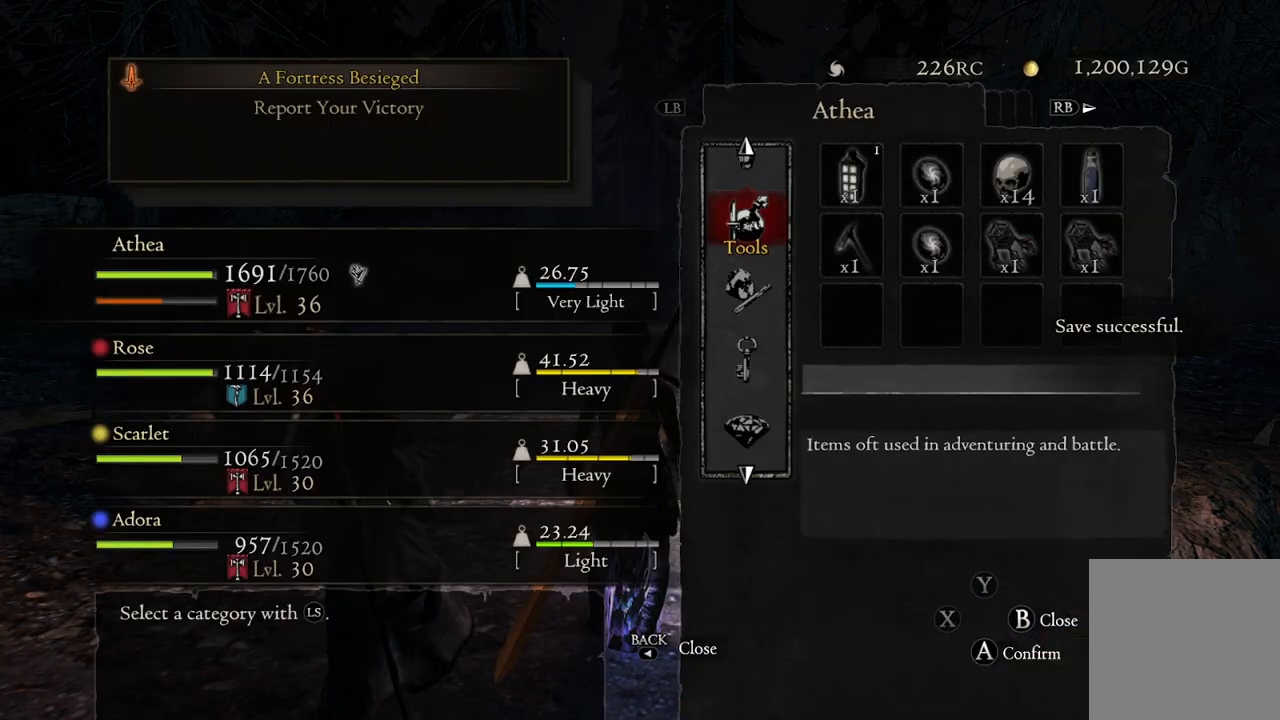
{"buttons": [], "left_stick": "center", "right_stick": "center", "events": [[67, "A", "up"]]}
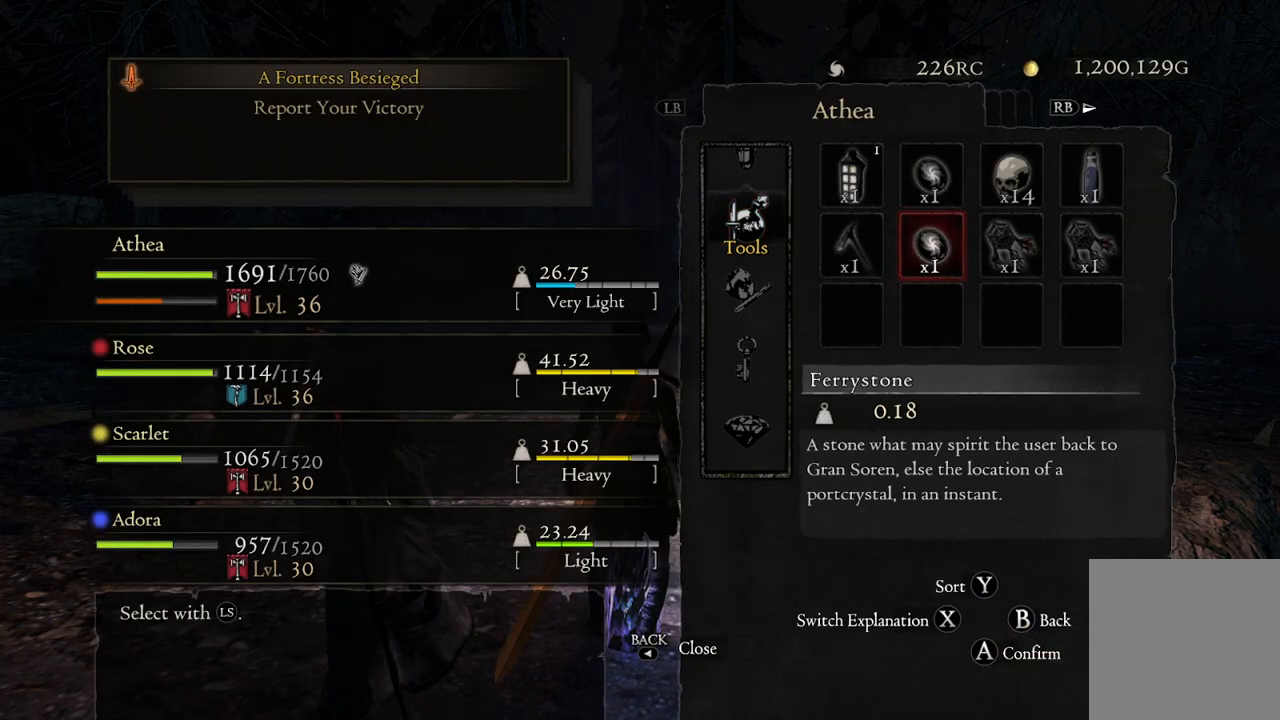
{"buttons": [], "left_stick": "center", "right_stick": "center", "events": [[267, "left_stick", "up"], [400, "left_stick", "center"]]}
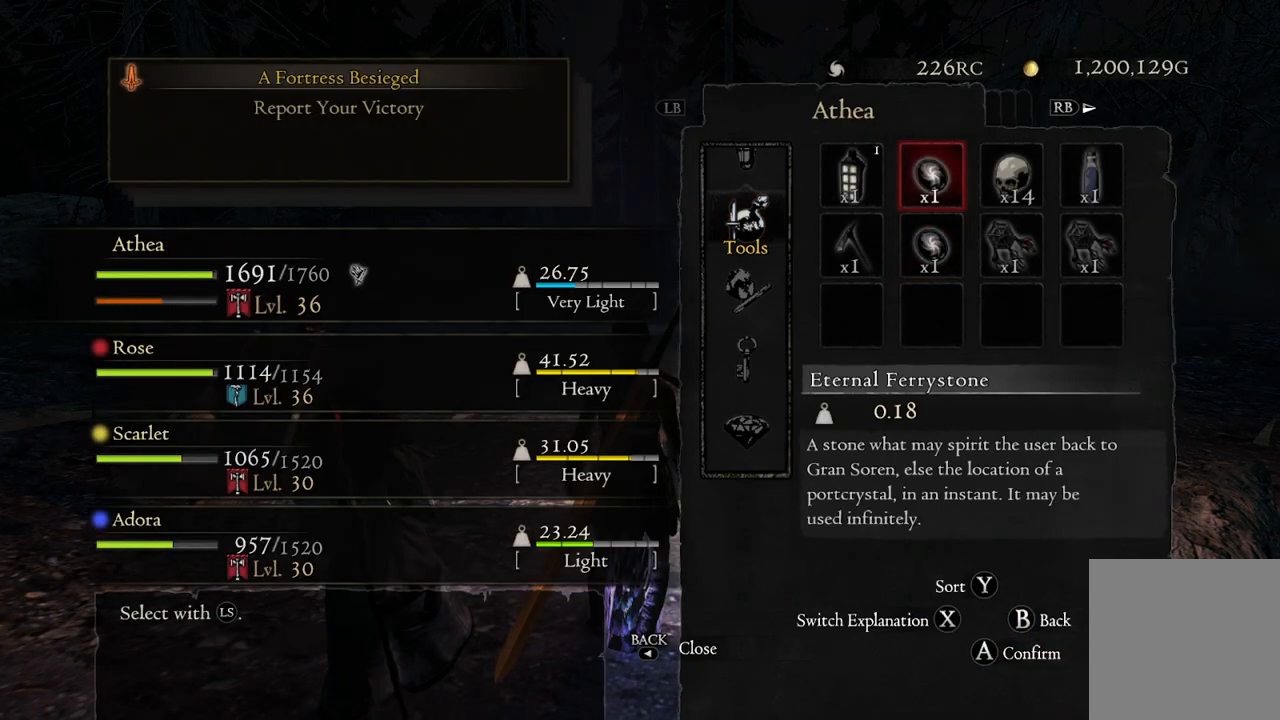
{"buttons": [], "left_stick": "center", "right_stick": "center", "events": [[200, "left_stick", "down"], [350, "left_stick", "center"], [367, "A", "down"], [467, "A", "up"]]}
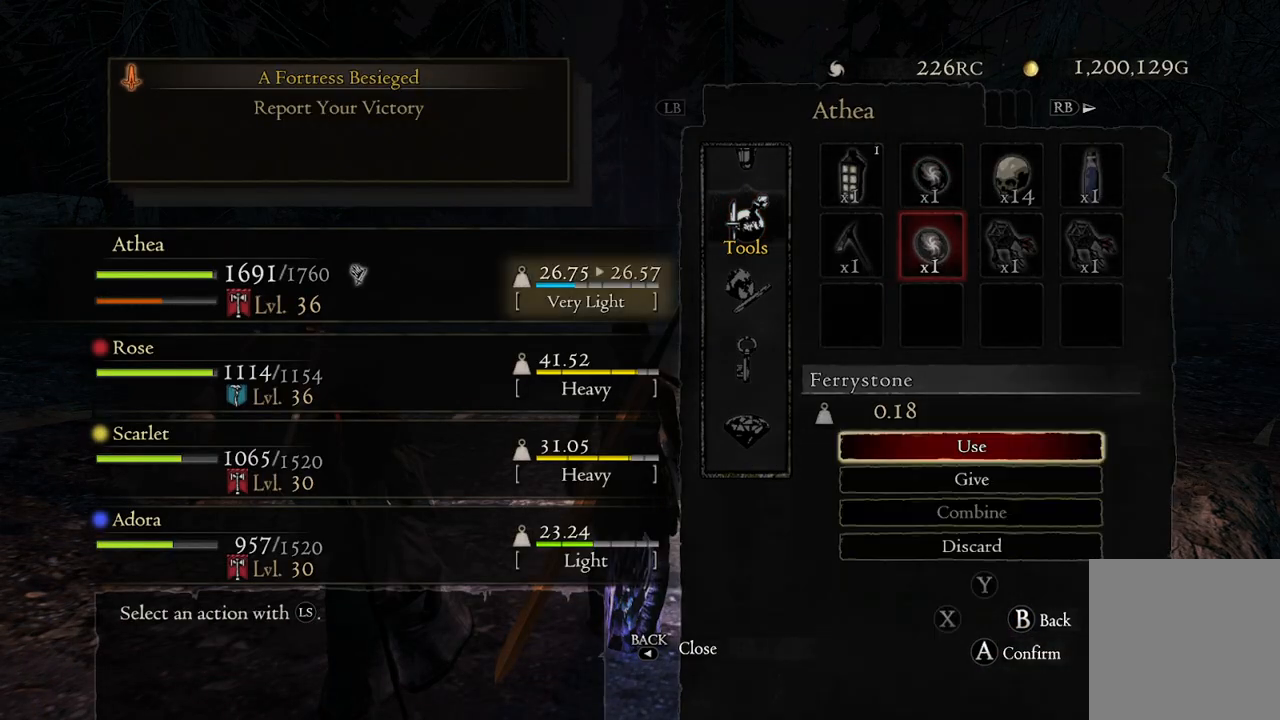
{"buttons": [], "left_stick": "center", "right_stick": "center", "events": [[283, "A", "down"], [367, "A", "up"]]}
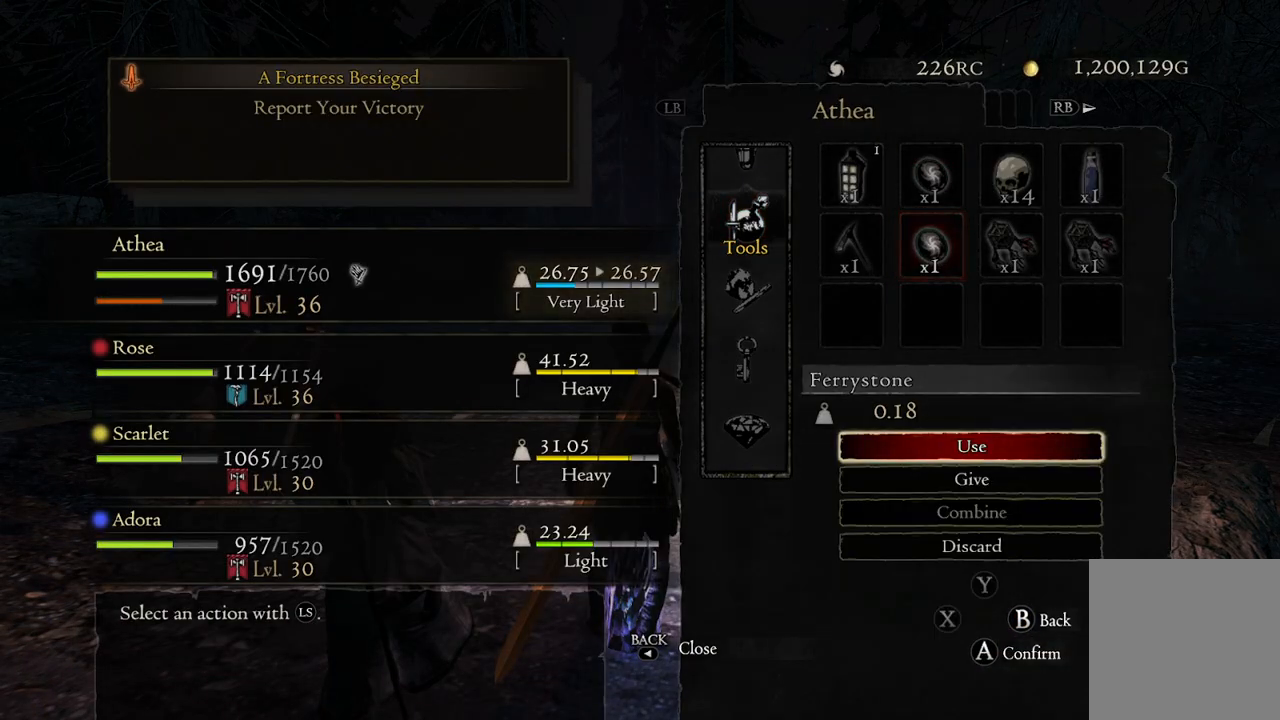
{"buttons": [], "left_stick": "center", "right_stick": "center", "events": []}
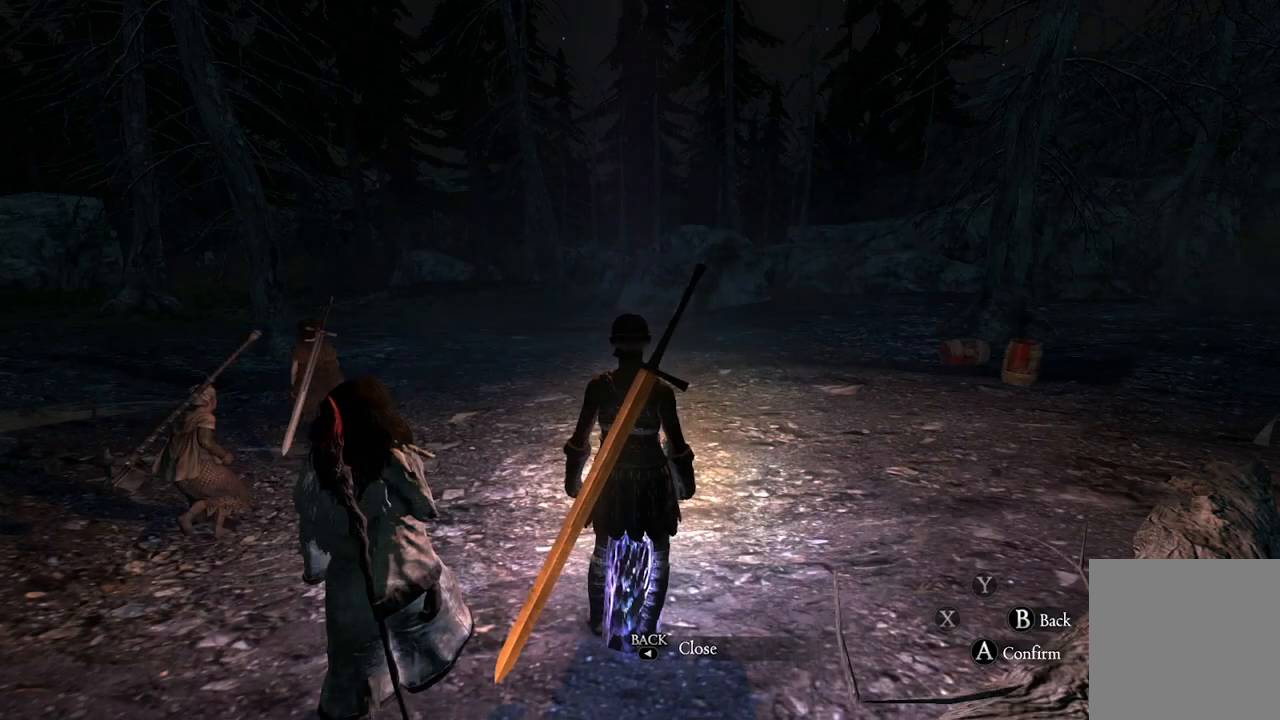
{"buttons": [], "left_stick": "center", "right_stick": "center", "events": []}
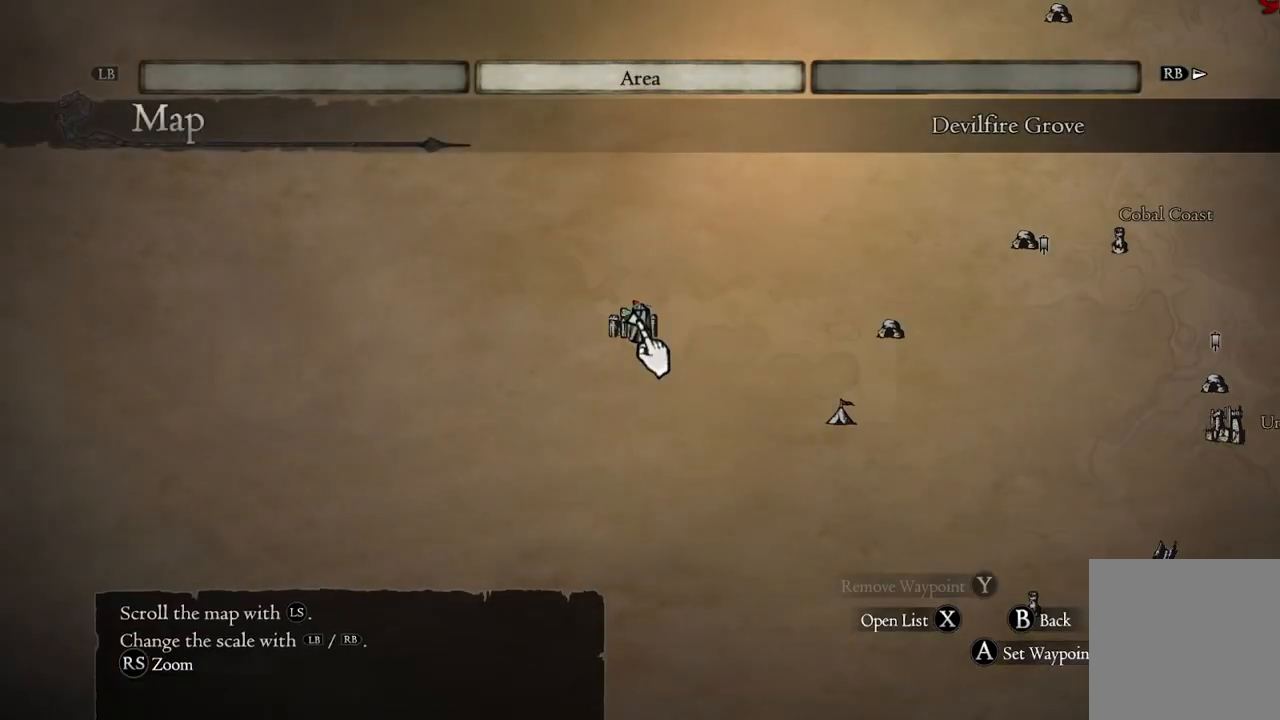
{"buttons": [], "left_stick": "center", "right_stick": "center", "events": []}
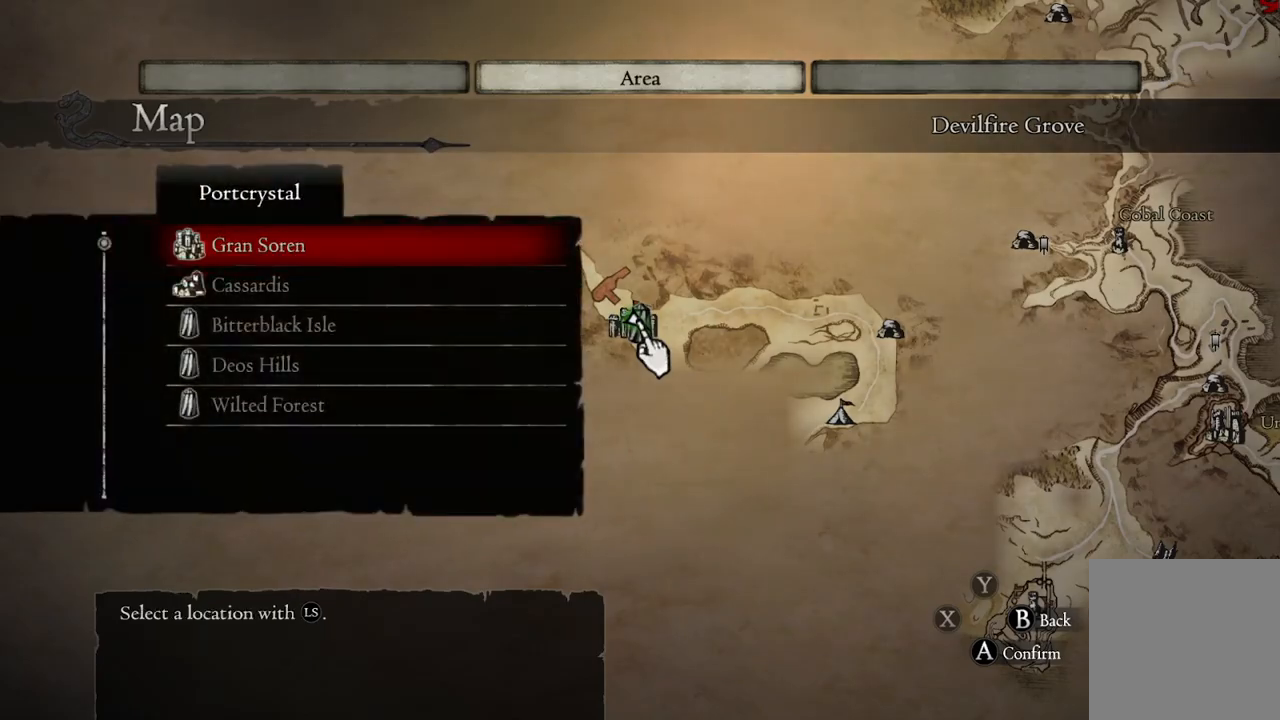
{"buttons": [], "left_stick": "center", "right_stick": "center", "events": [[167, "A", "down"], [233, "A", "up"]]}